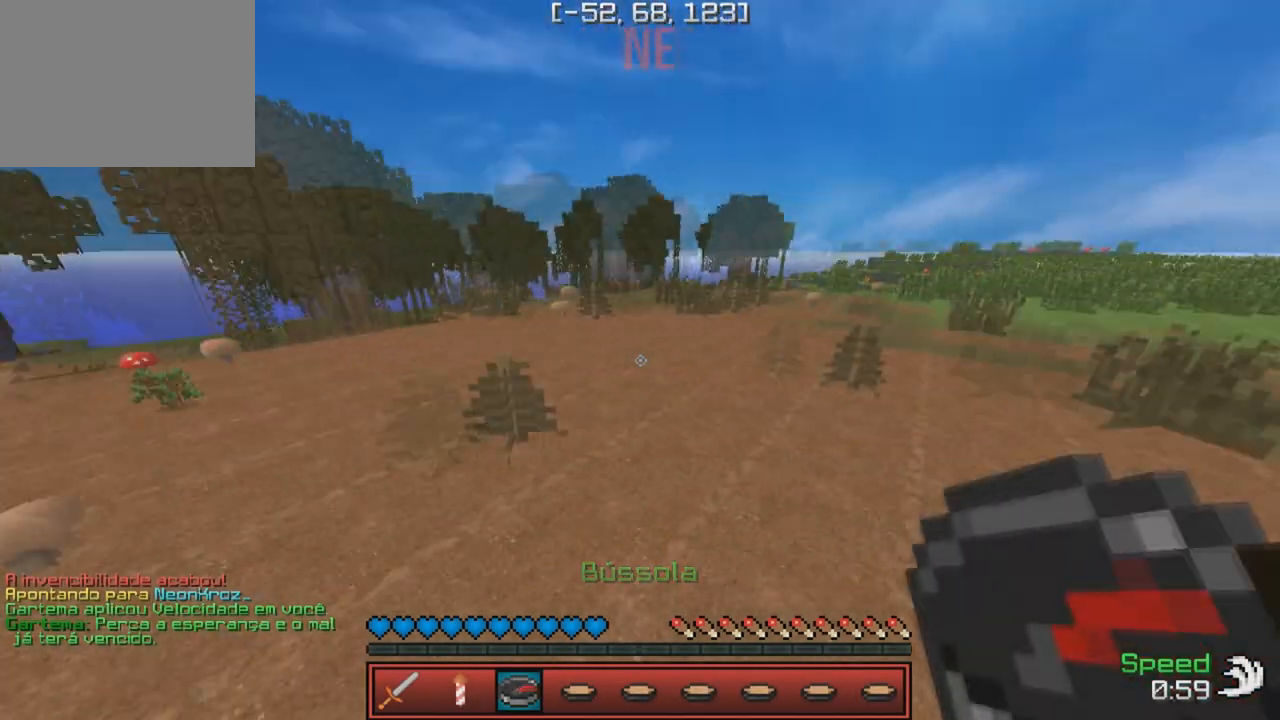
Gameplay with keyboard; each line is a JSON object with the keys held at the frame after it. "events" lists presses ("down") and releases ("up") of "a", "d", "s" and "w" between this image and that frame as [ms after this image, input, new state], when the widget could be followed in between. No other keys are recorded. Mouse input is not recorded.
{"keys": ["w"], "events": []}
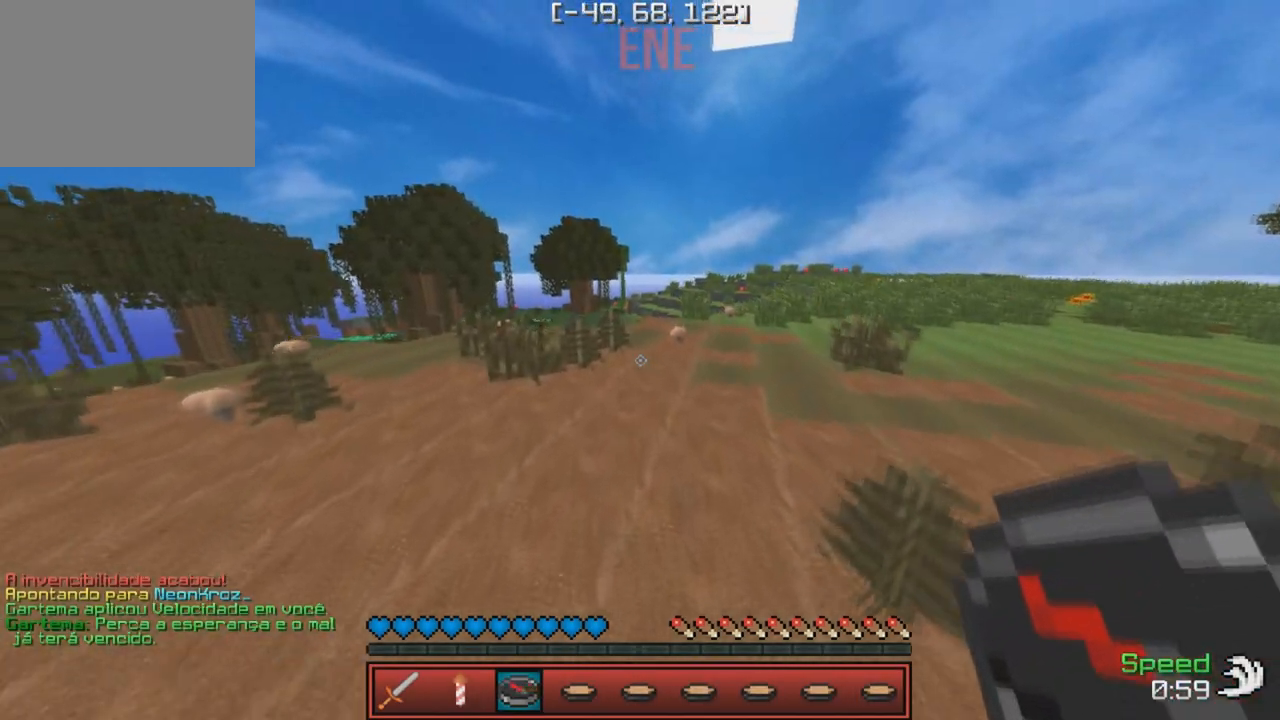
{"keys": ["w"], "events": []}
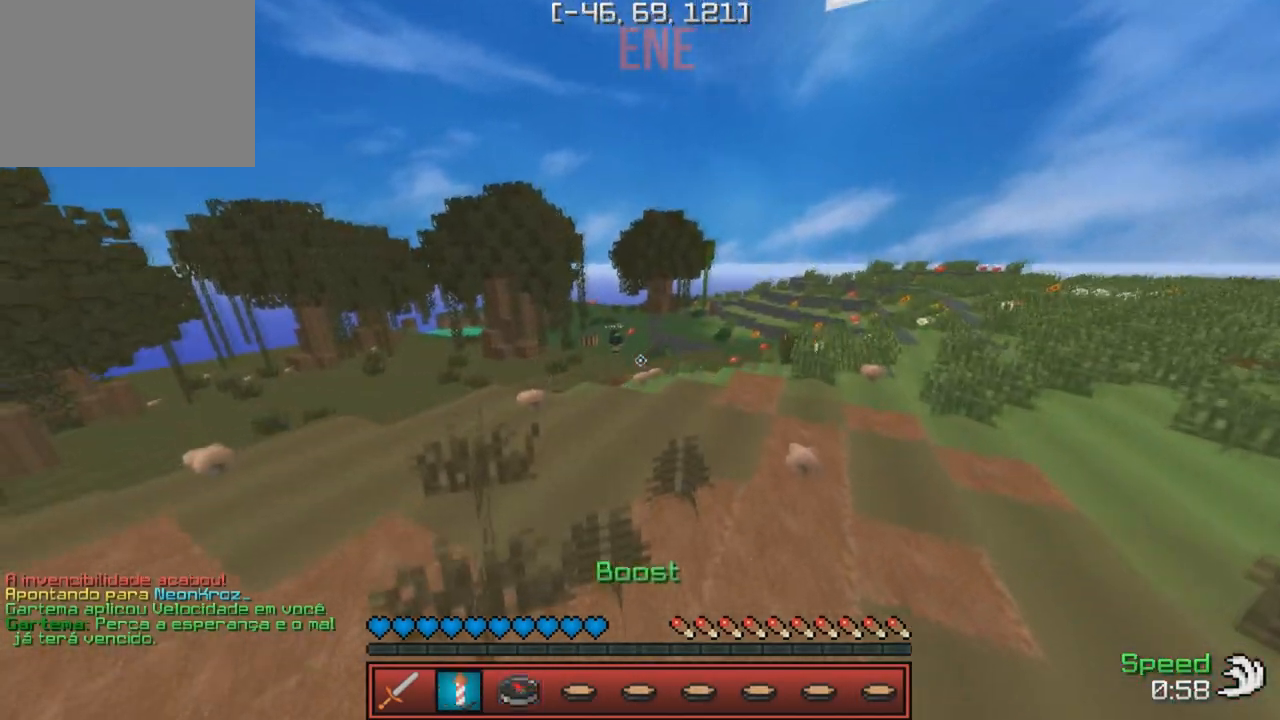
{"keys": ["w"], "events": []}
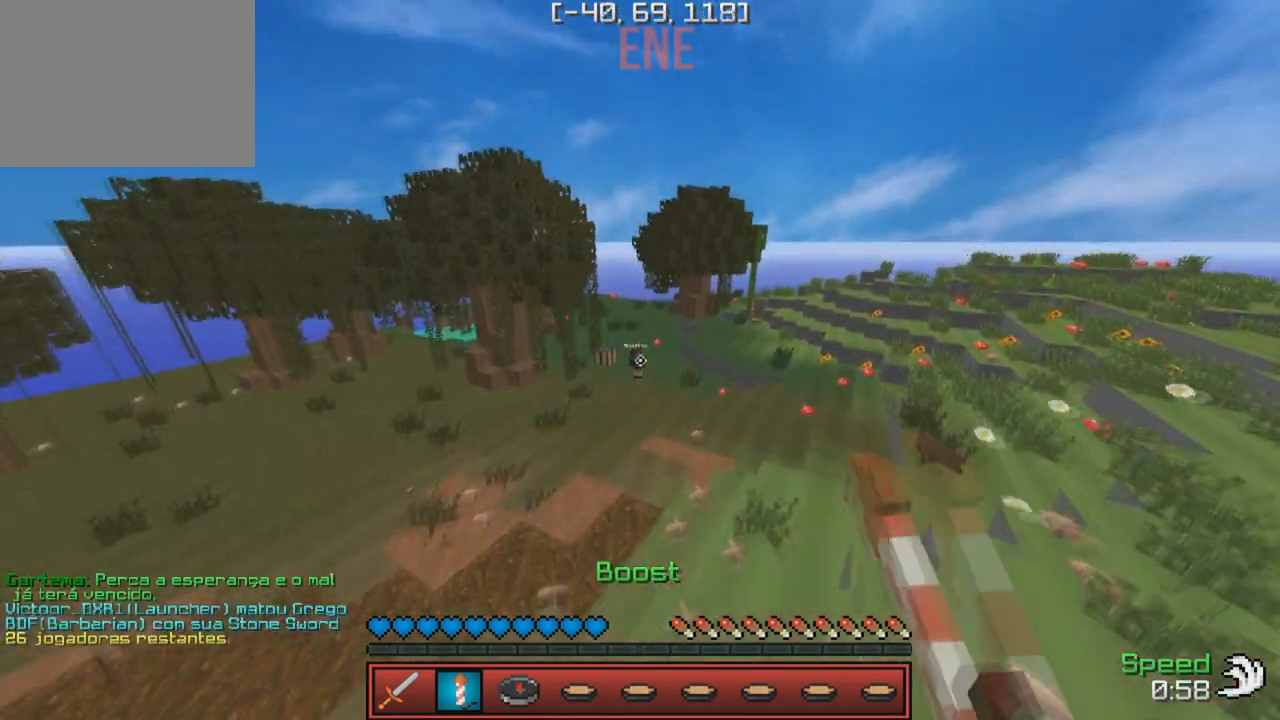
{"keys": ["w"], "events": []}
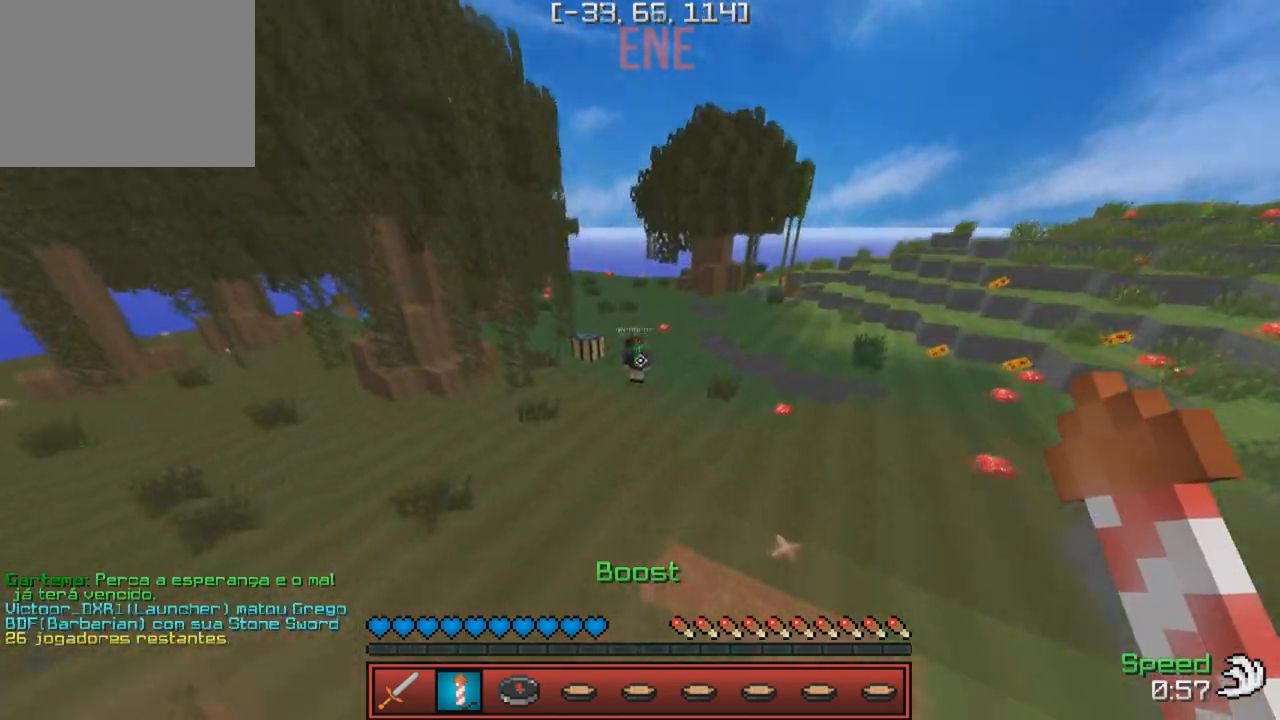
{"keys": ["w"], "events": []}
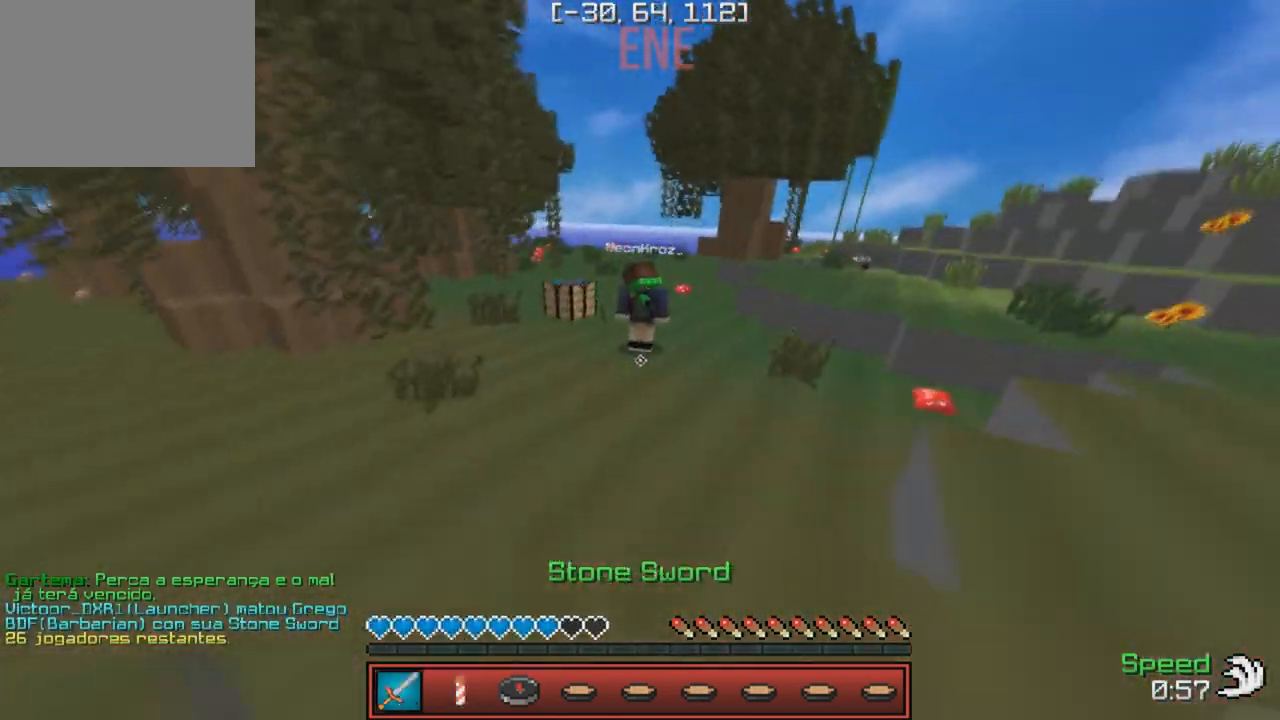
{"keys": ["w"], "events": []}
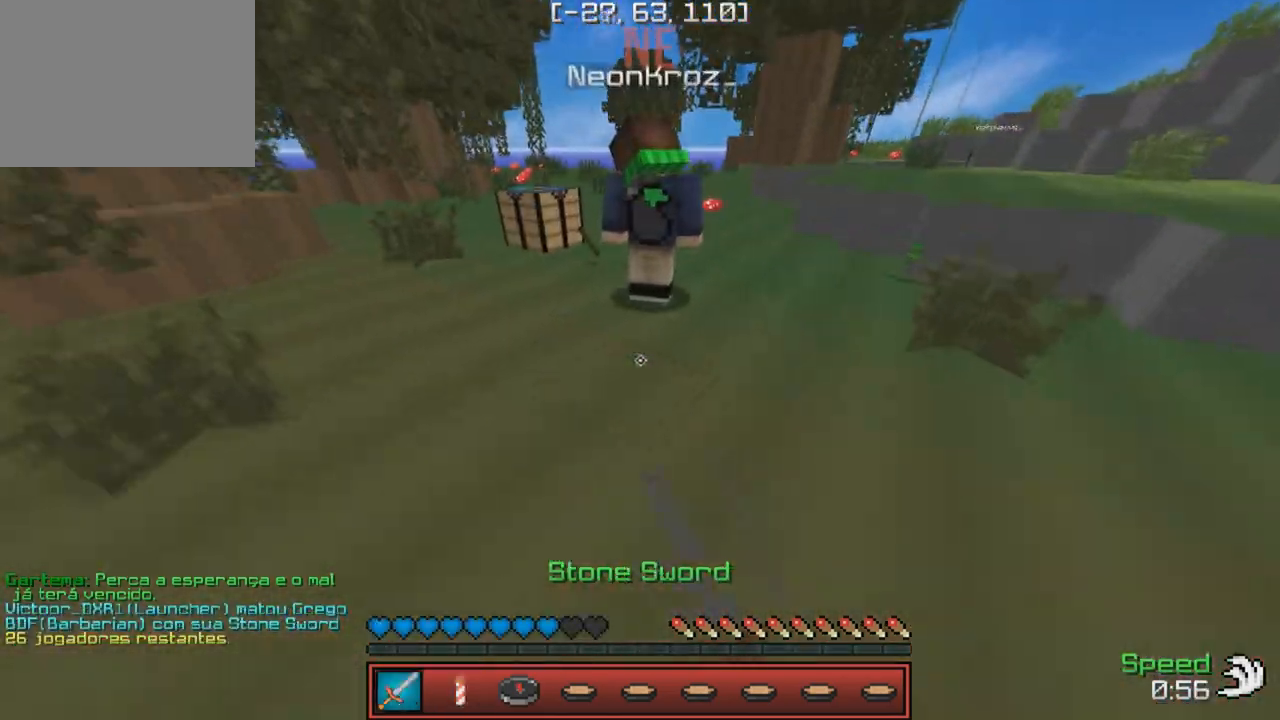
{"keys": ["w"], "events": []}
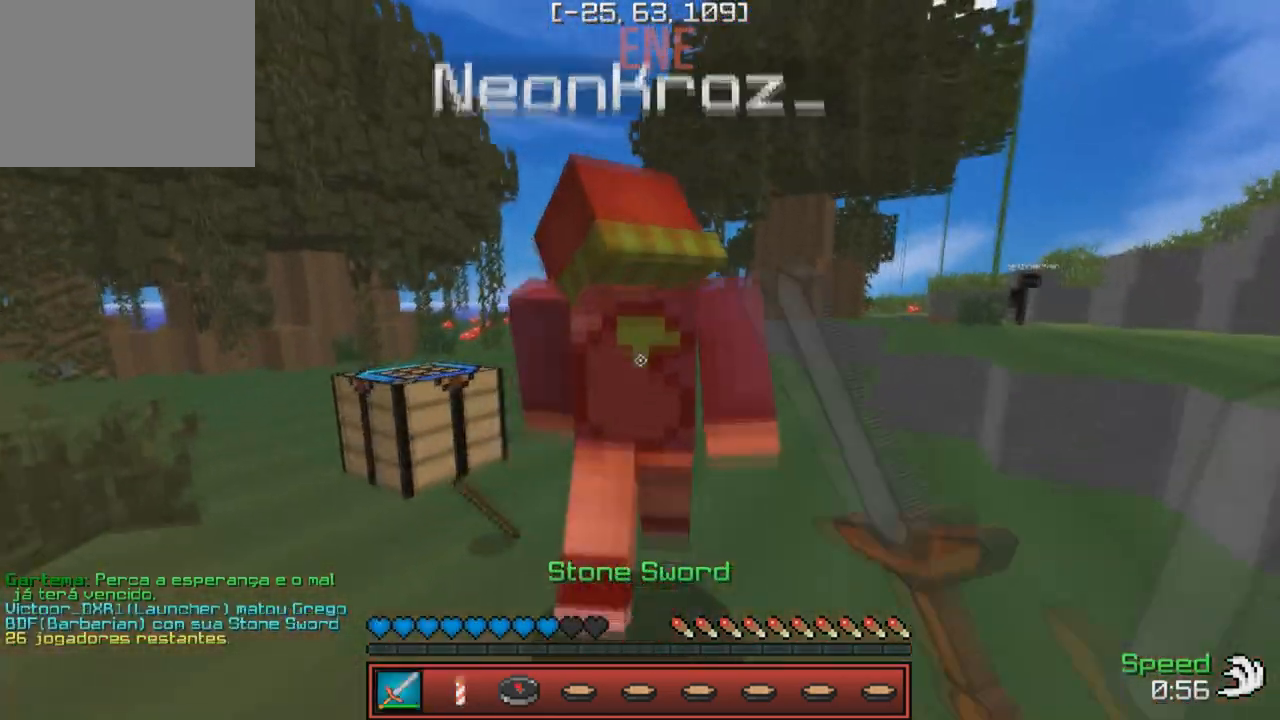
{"keys": ["w"], "events": []}
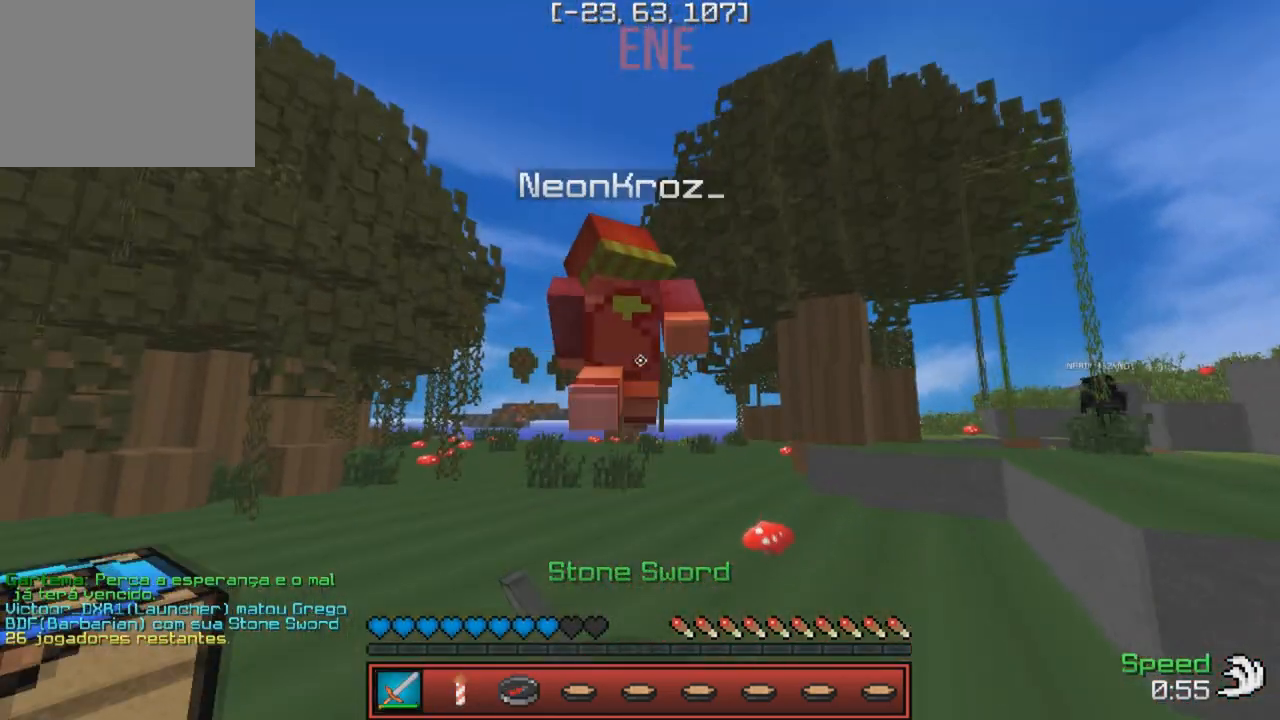
{"keys": ["w"], "events": []}
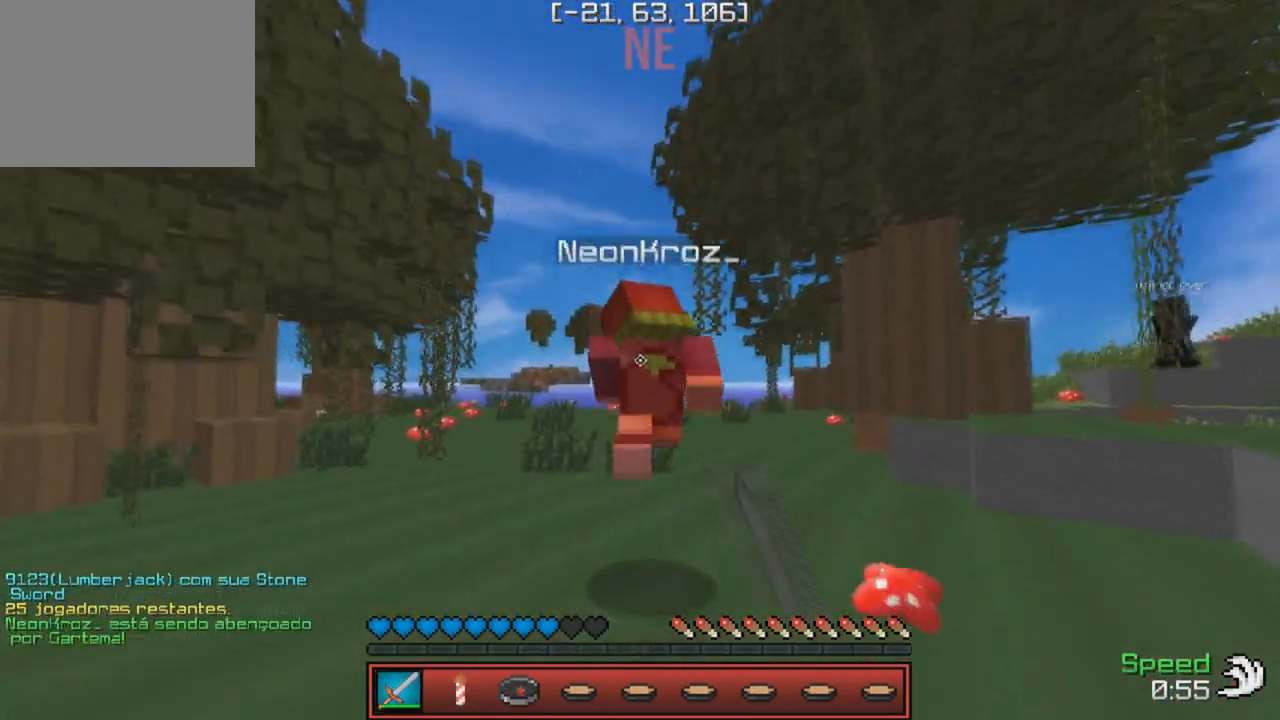
{"keys": ["w"], "events": []}
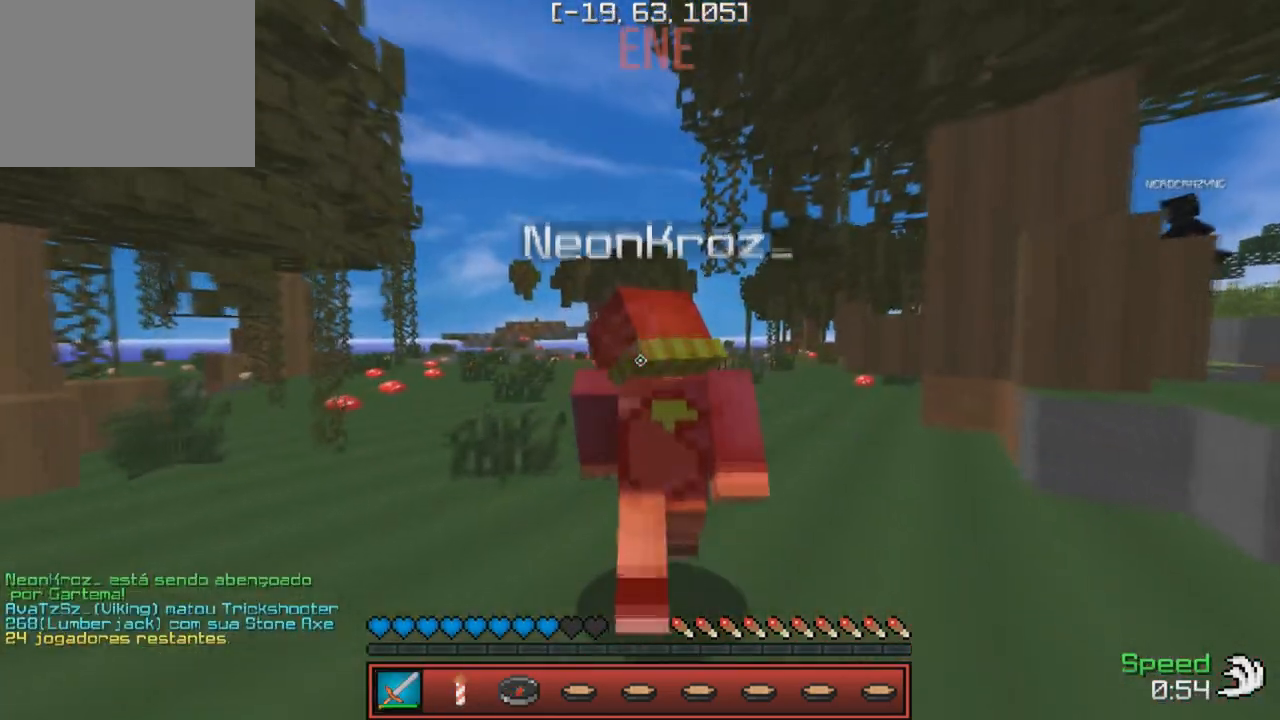
{"keys": ["w"], "events": []}
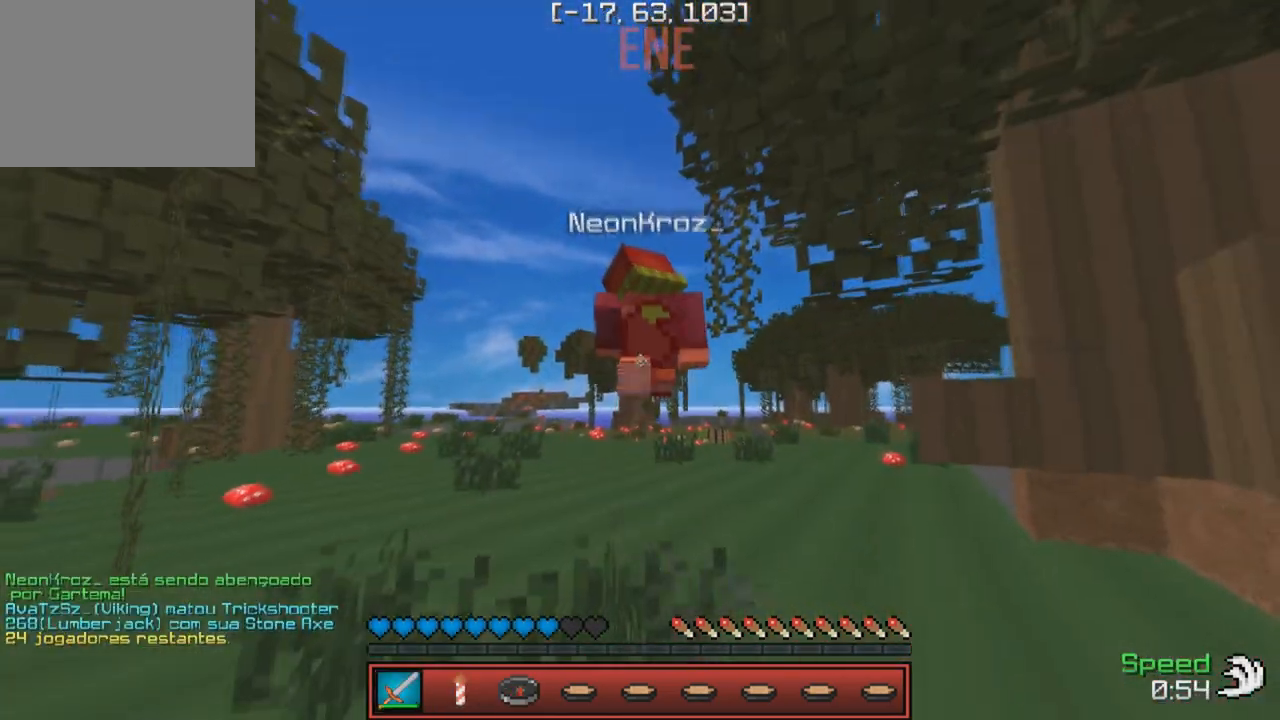
{"keys": ["w"], "events": []}
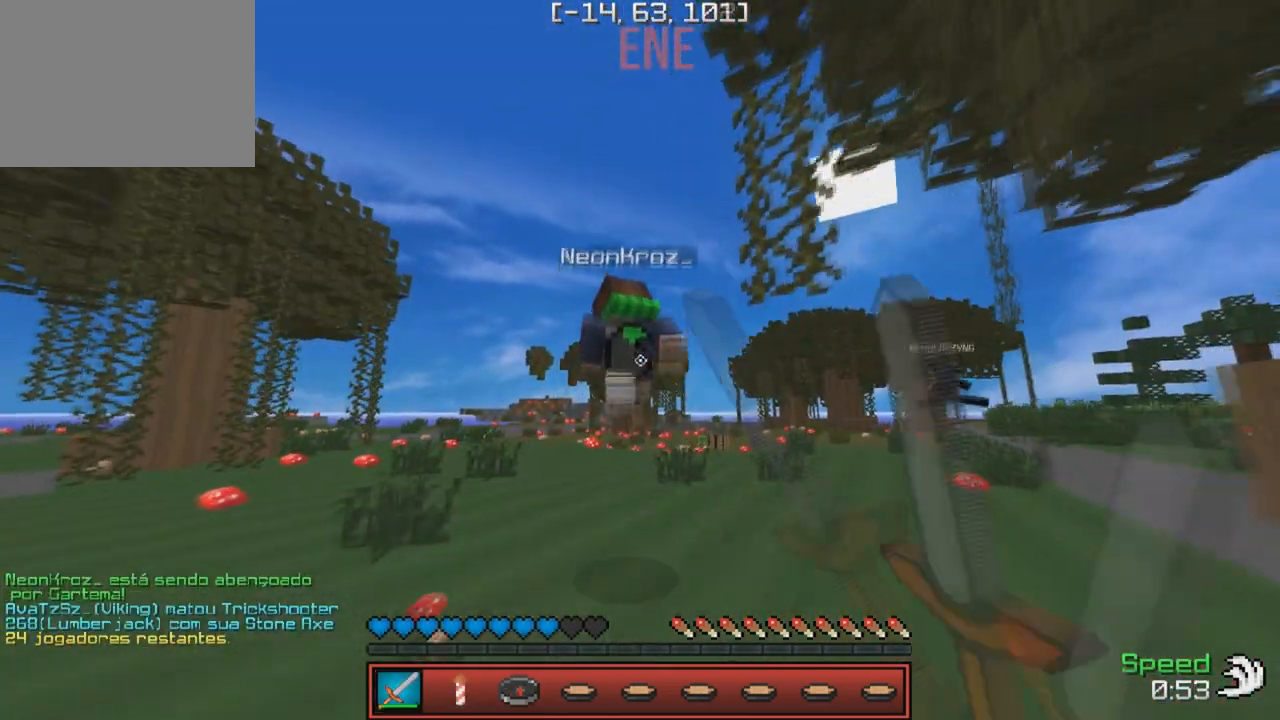
{"keys": ["w"], "events": [[350, "a", "down"], [467, "a", "up"]]}
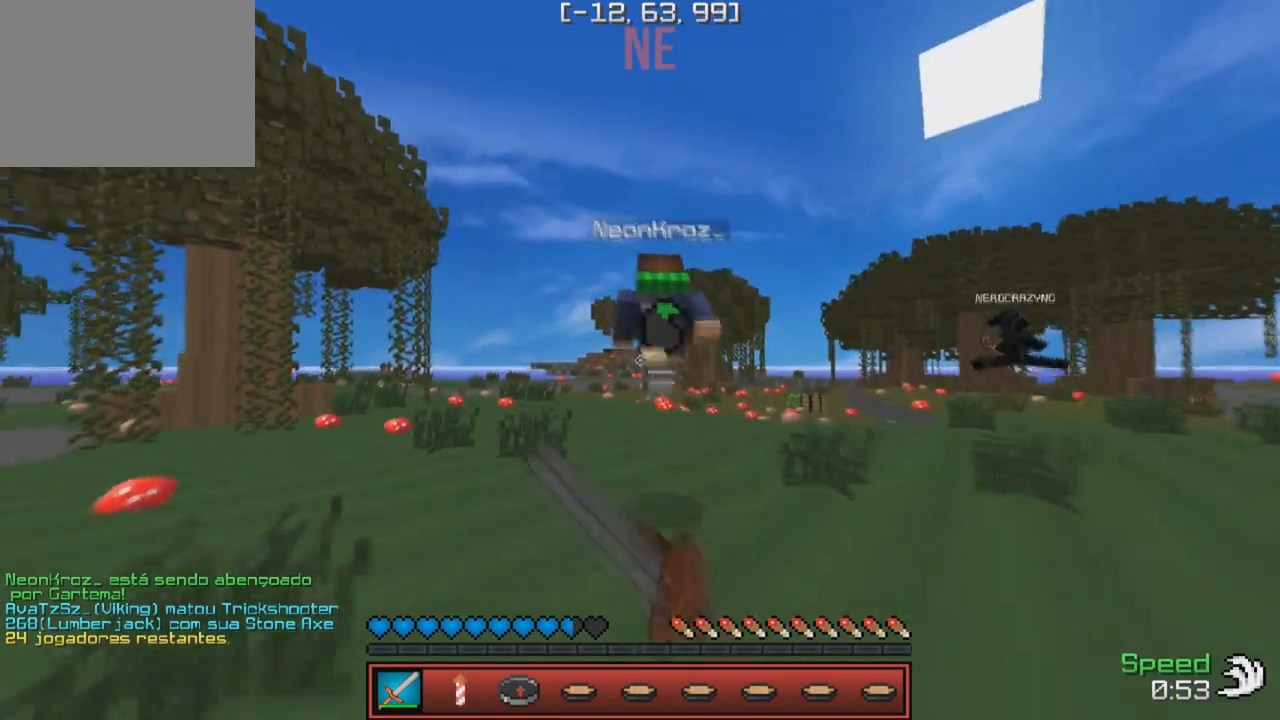
{"keys": ["w"], "events": []}
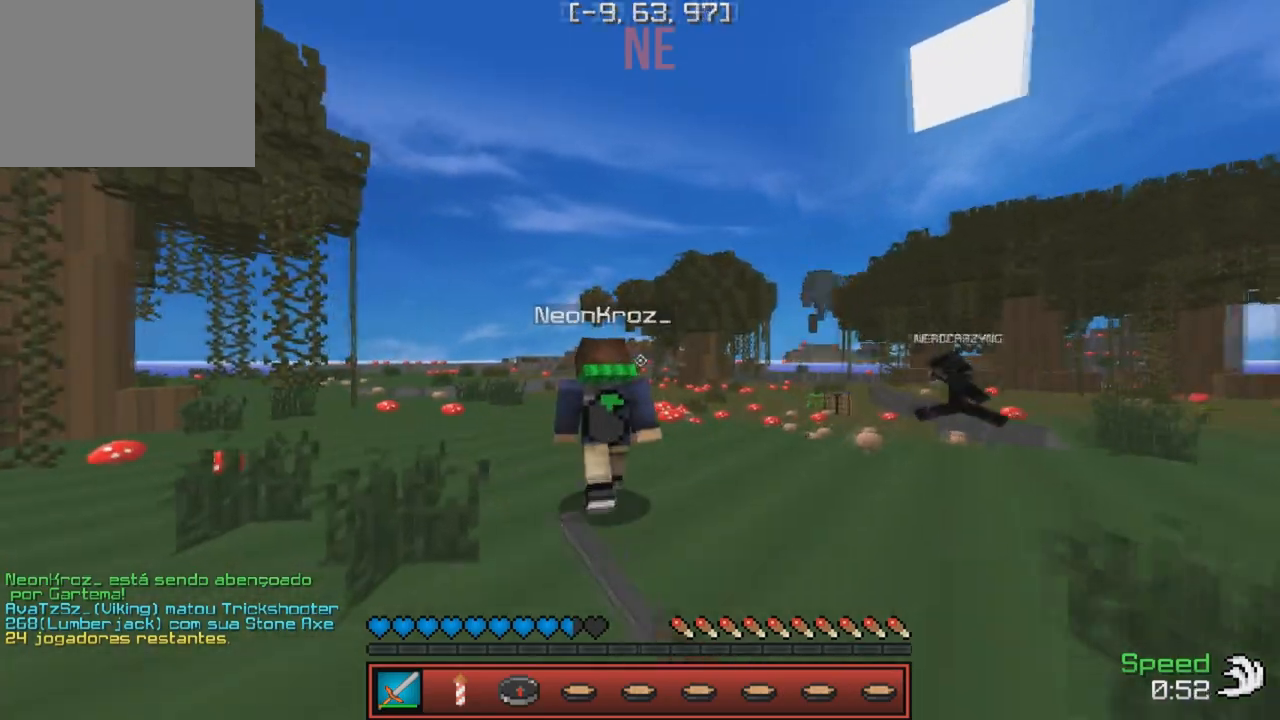
{"keys": ["w"], "events": []}
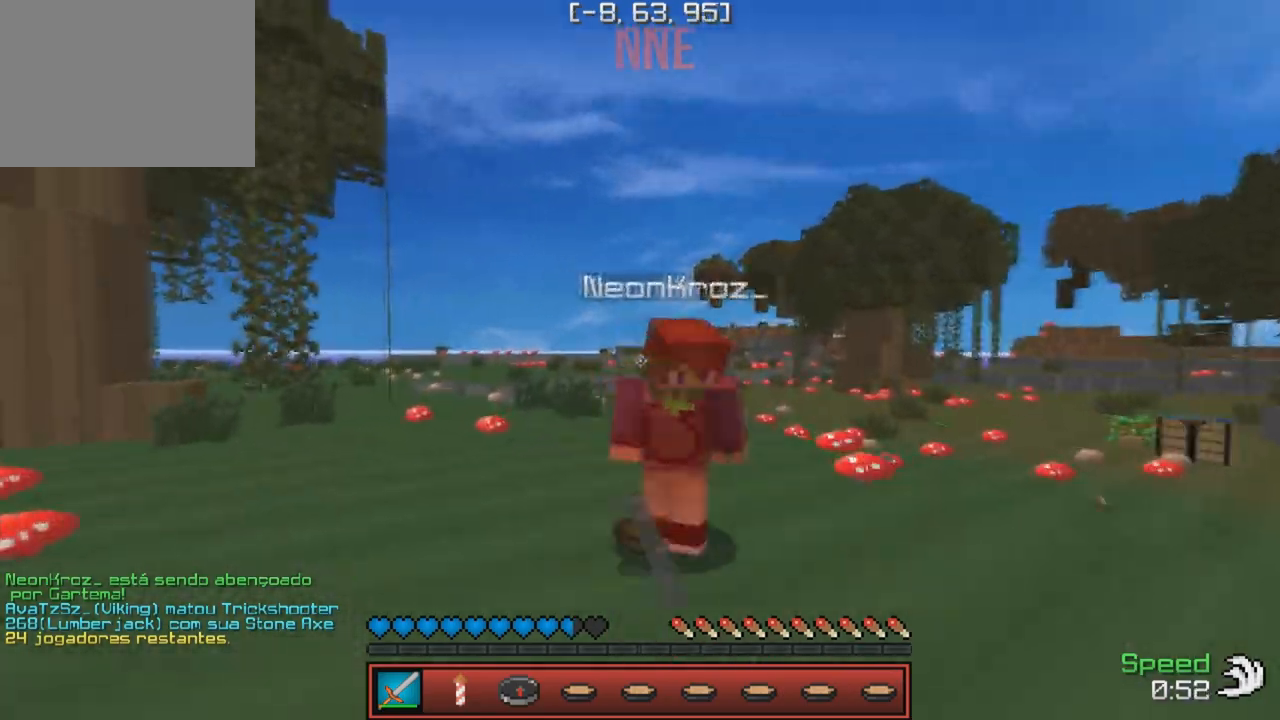
{"keys": ["d"], "events": [[383, "w", "up"], [433, "d", "down"]]}
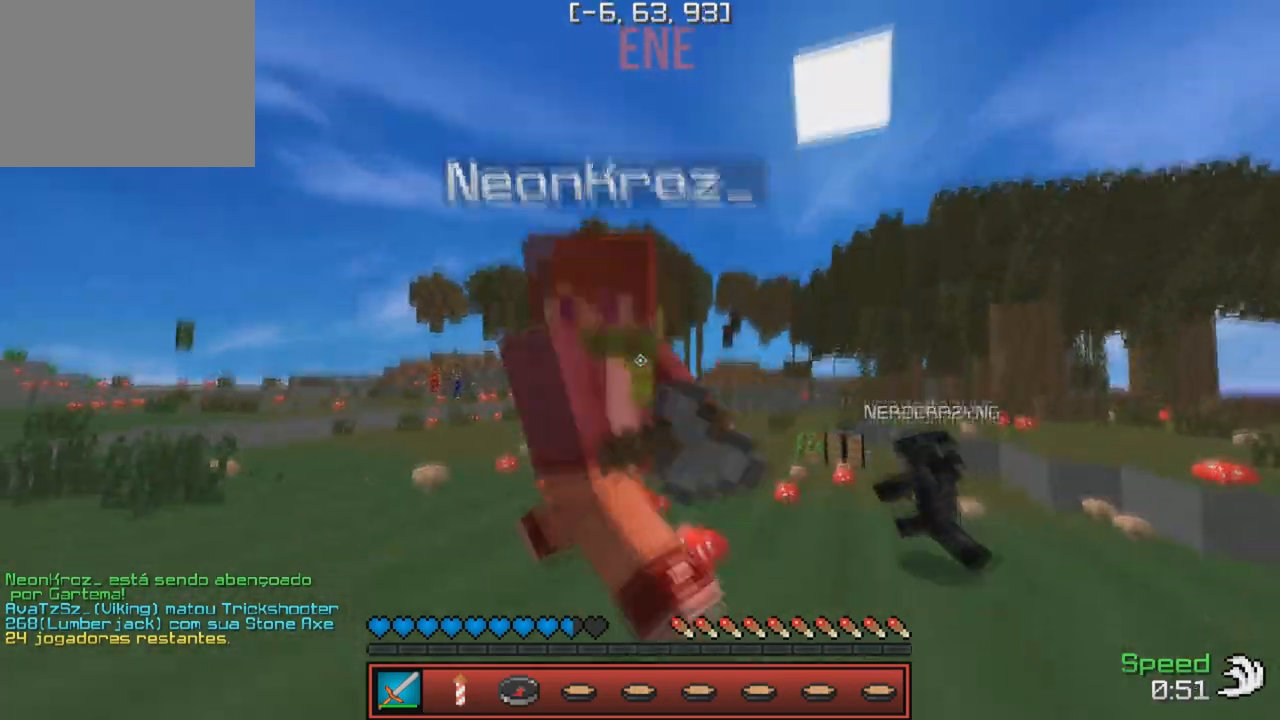
{"keys": ["d"], "events": [[67, "w", "down"], [150, "d", "up"], [367, "d", "down"], [367, "w", "up"]]}
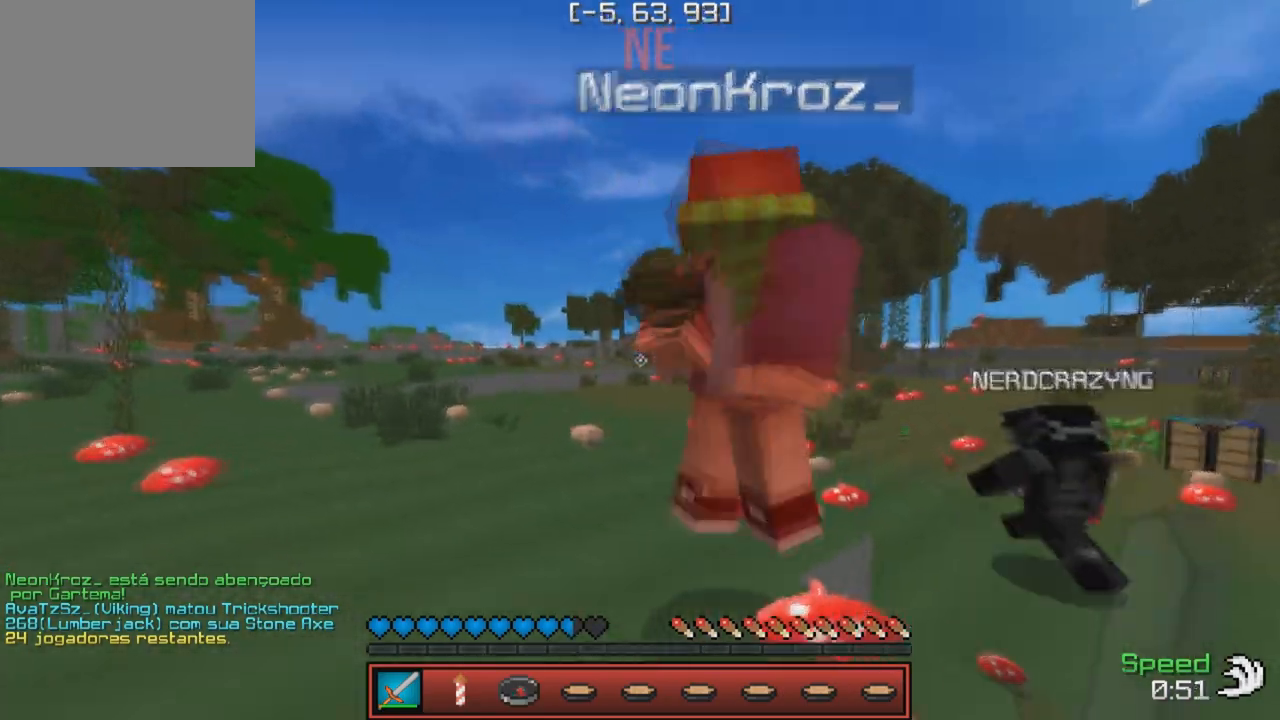
{"keys": ["w"], "events": [[17, "w", "down"], [67, "d", "up"], [133, "a", "down"], [383, "a", "up"]]}
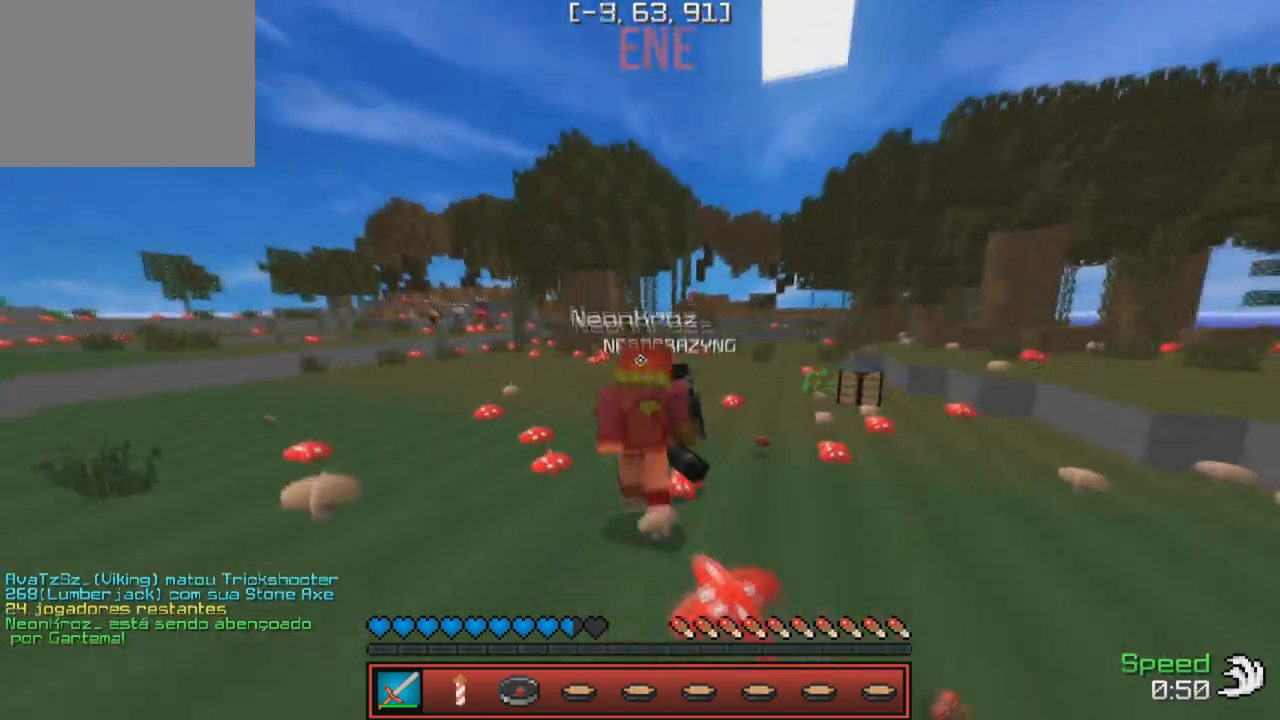
{"keys": ["w"], "events": []}
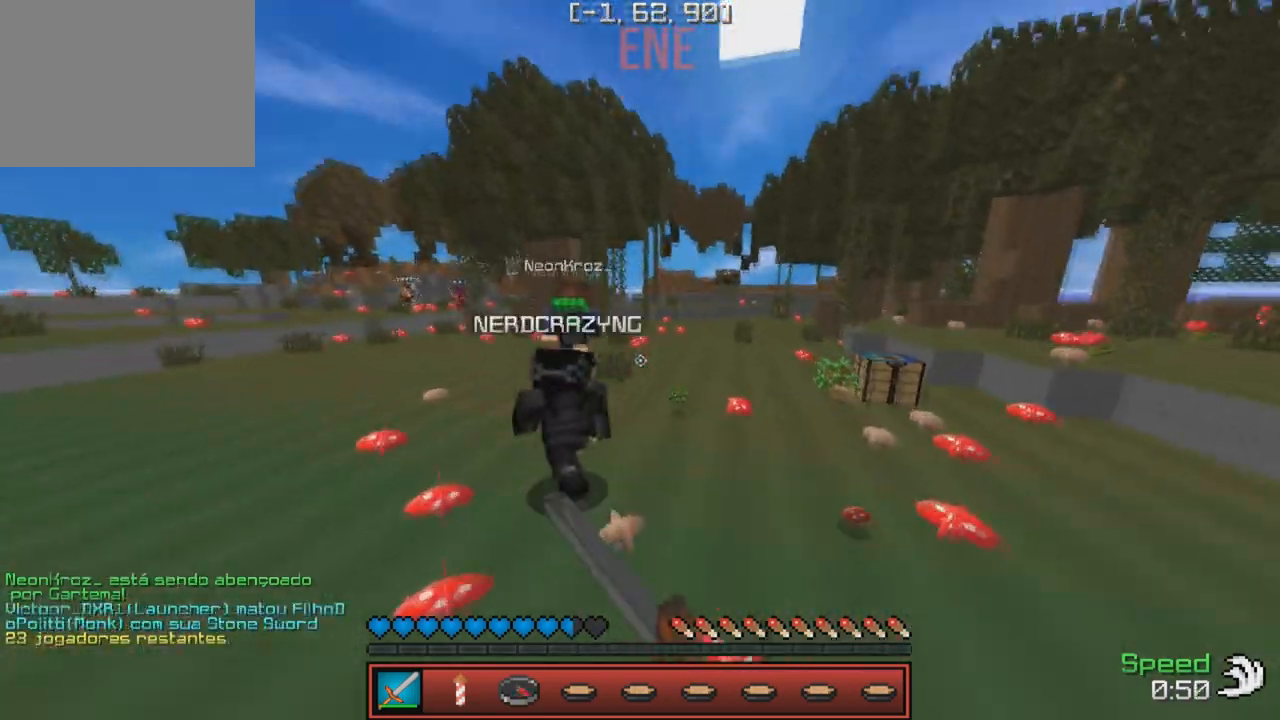
{"keys": ["w"], "events": []}
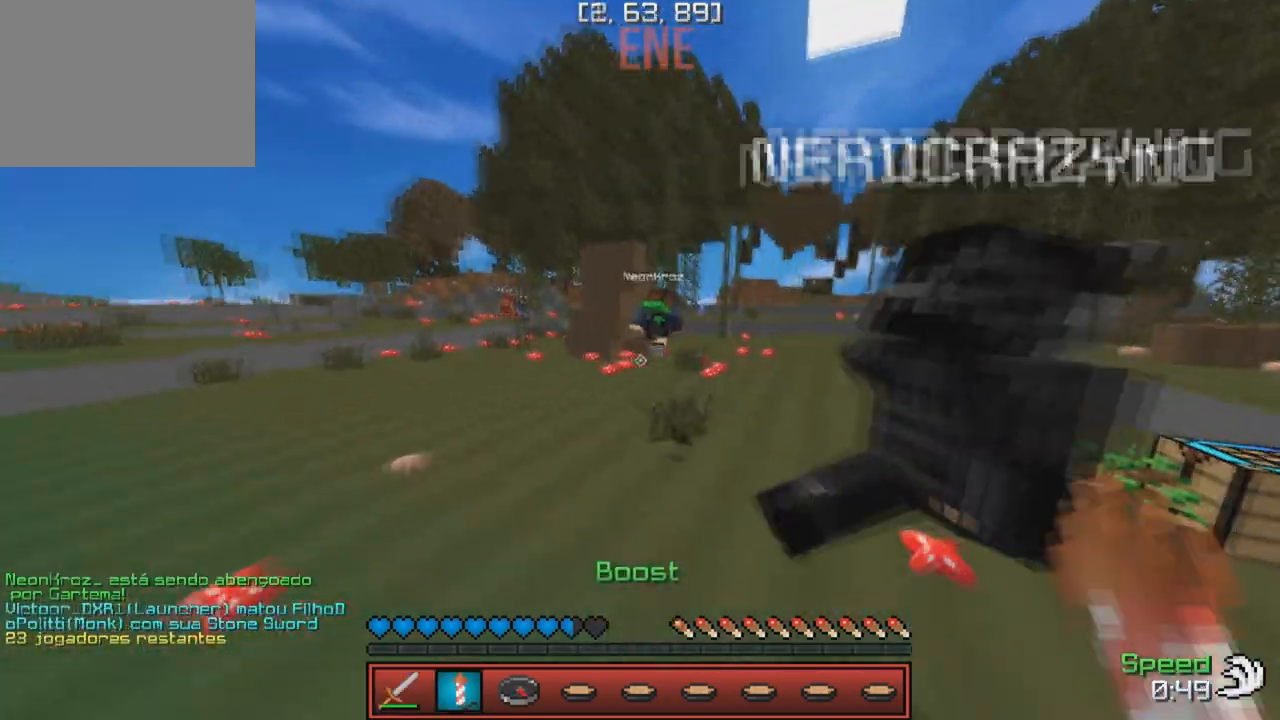
{"keys": ["d", "w"], "events": [[383, "d", "down"]]}
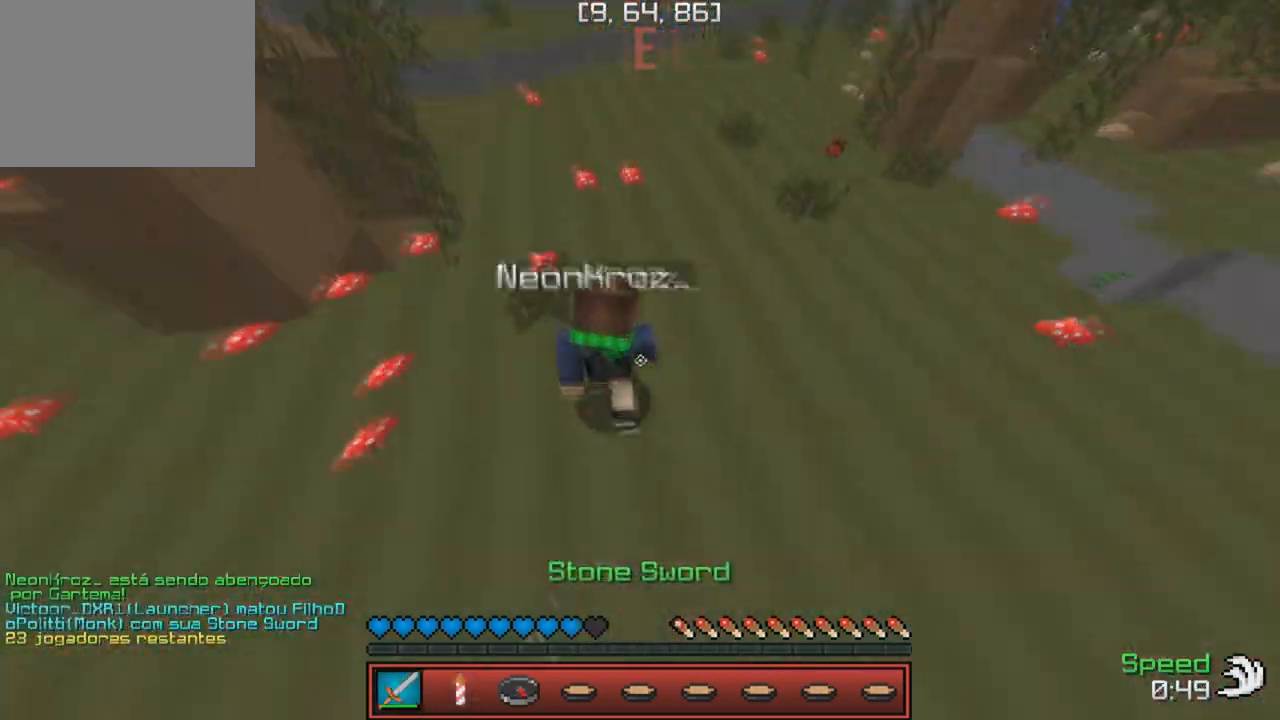
{"keys": ["w"], "events": [[333, "d", "up"]]}
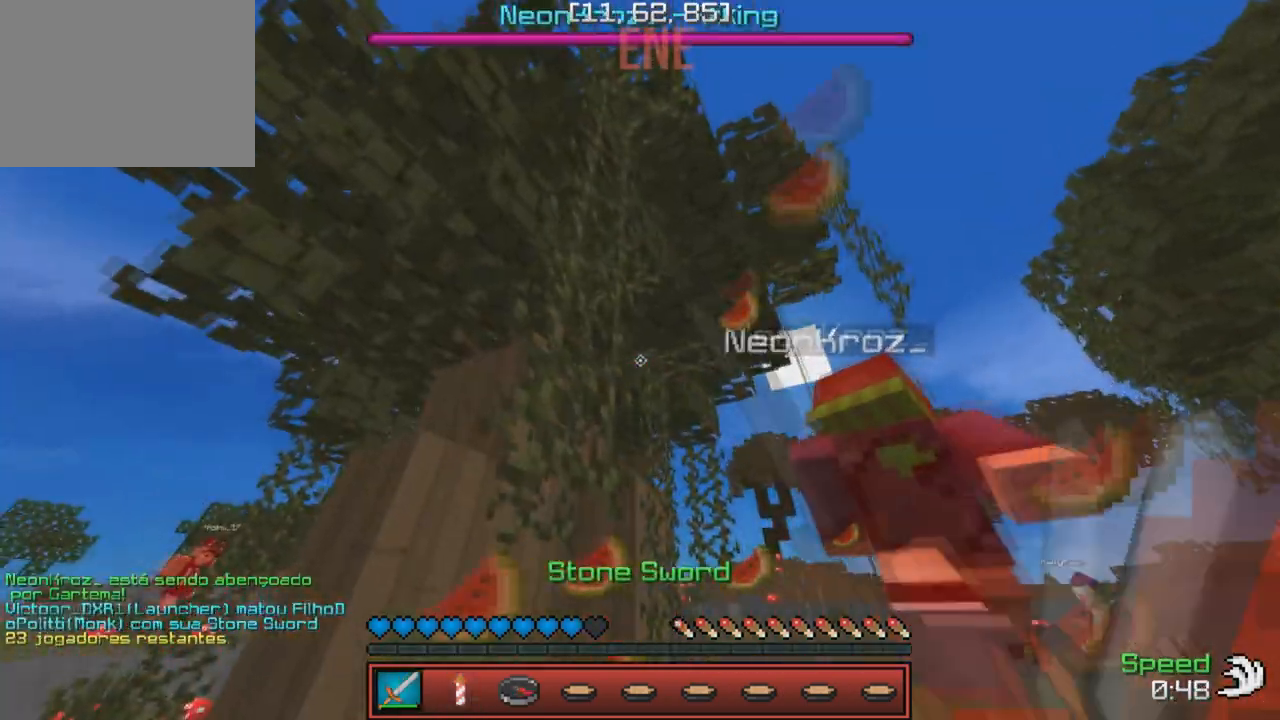
{"keys": ["w"], "events": [[100, "d", "down"], [250, "d", "up"]]}
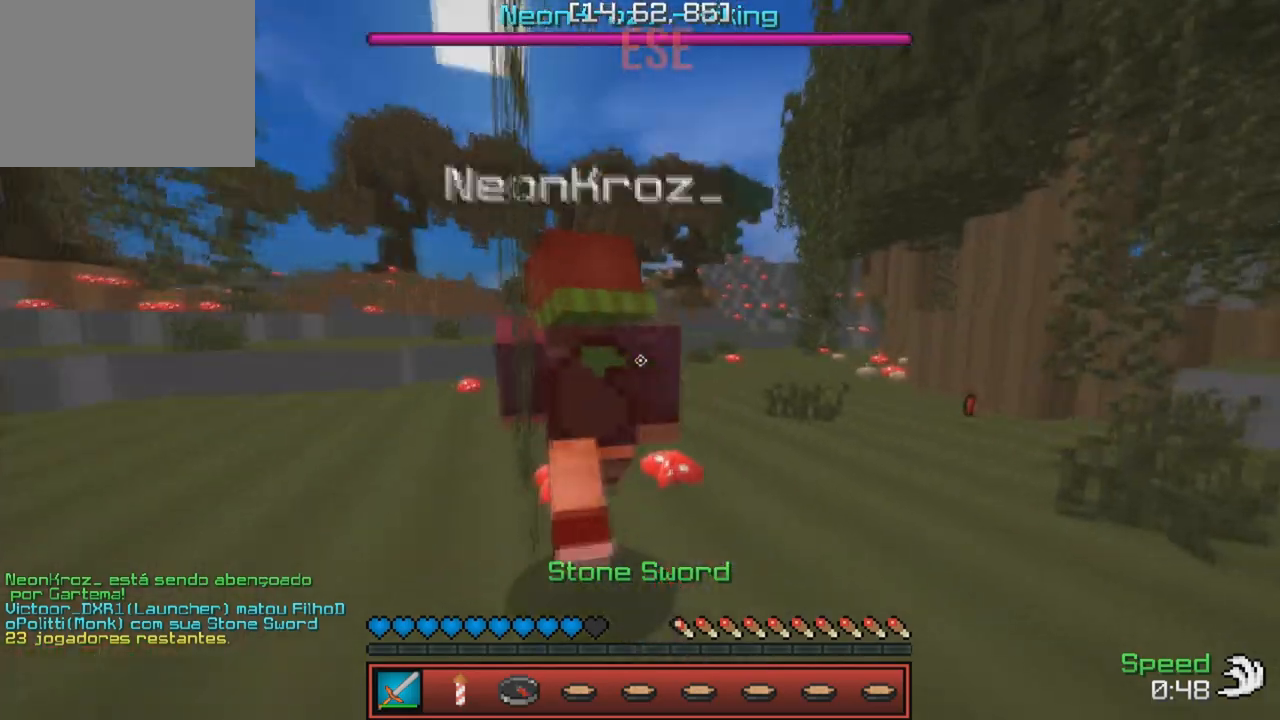
{"keys": ["w"], "events": [[50, "d", "down"], [100, "d", "up"]]}
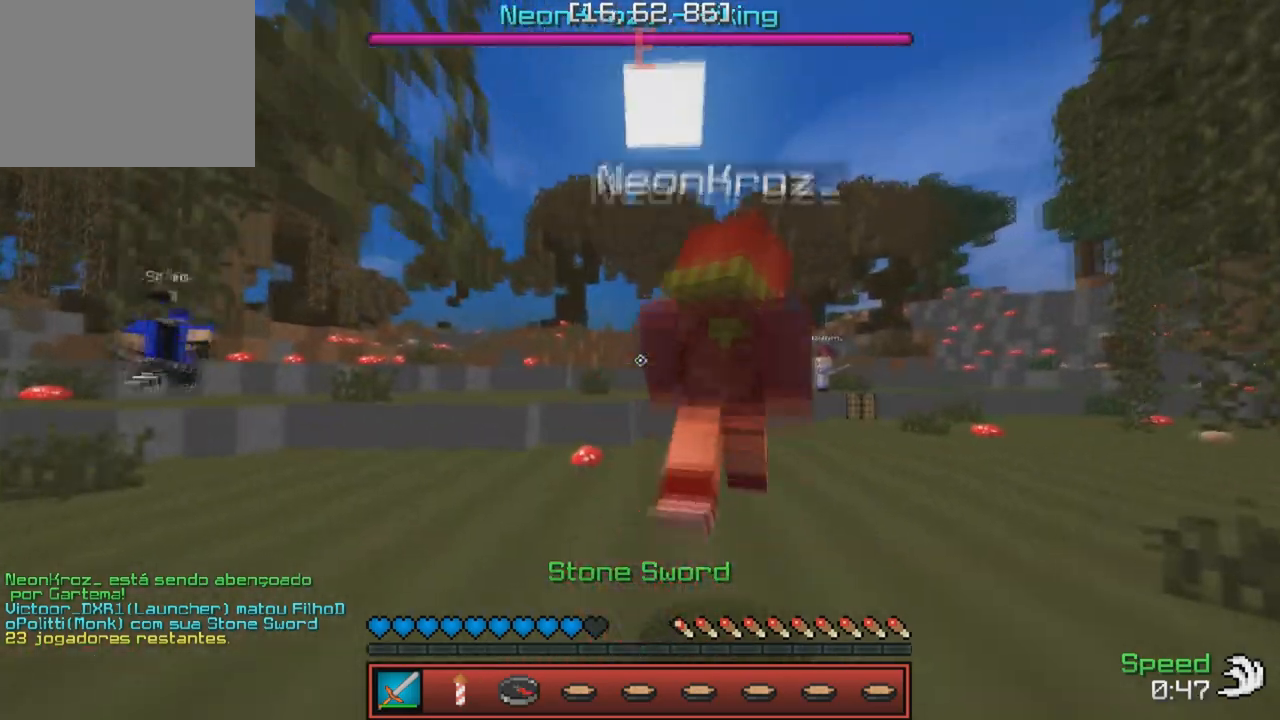
{"keys": ["w"], "events": []}
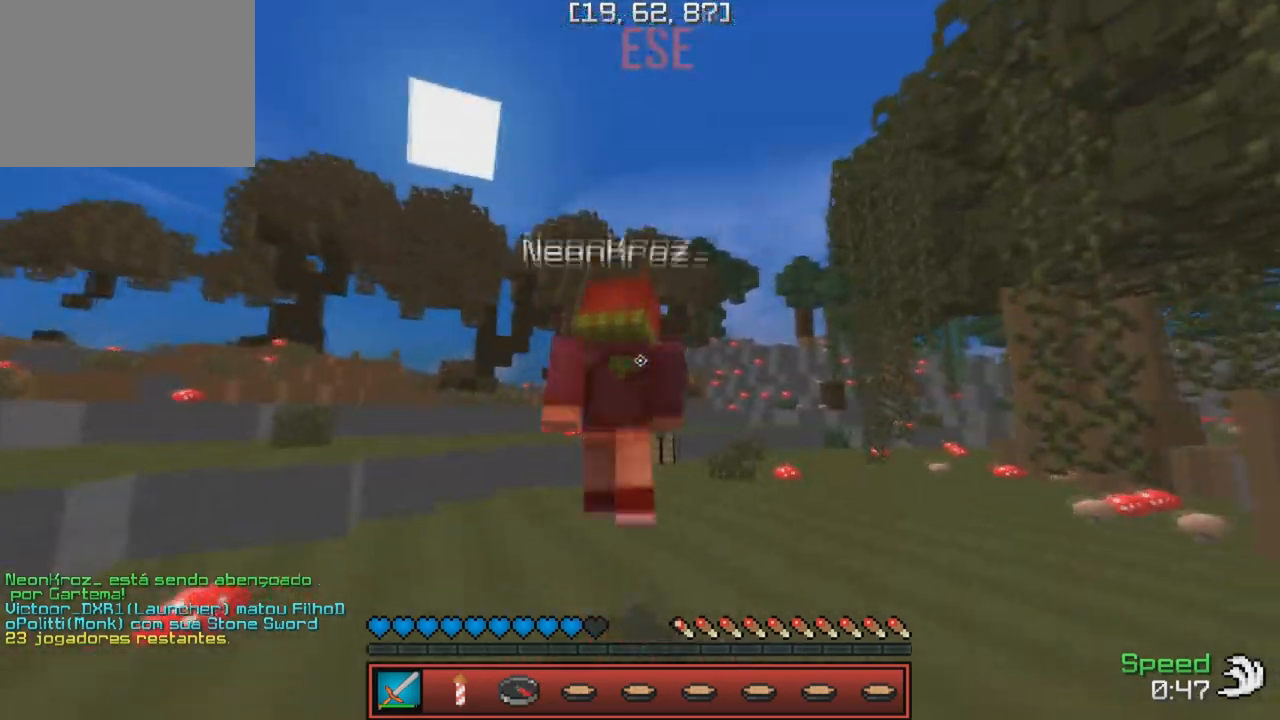
{"keys": ["w"], "events": []}
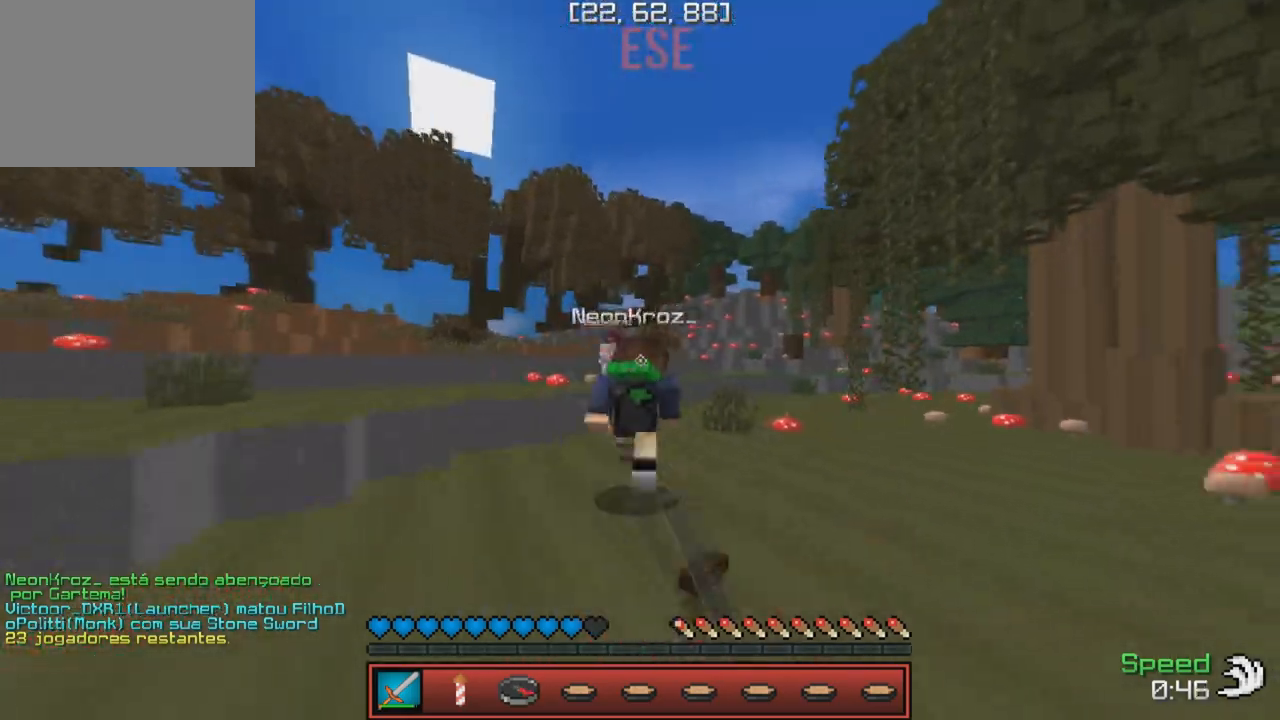
{"keys": ["w"], "events": []}
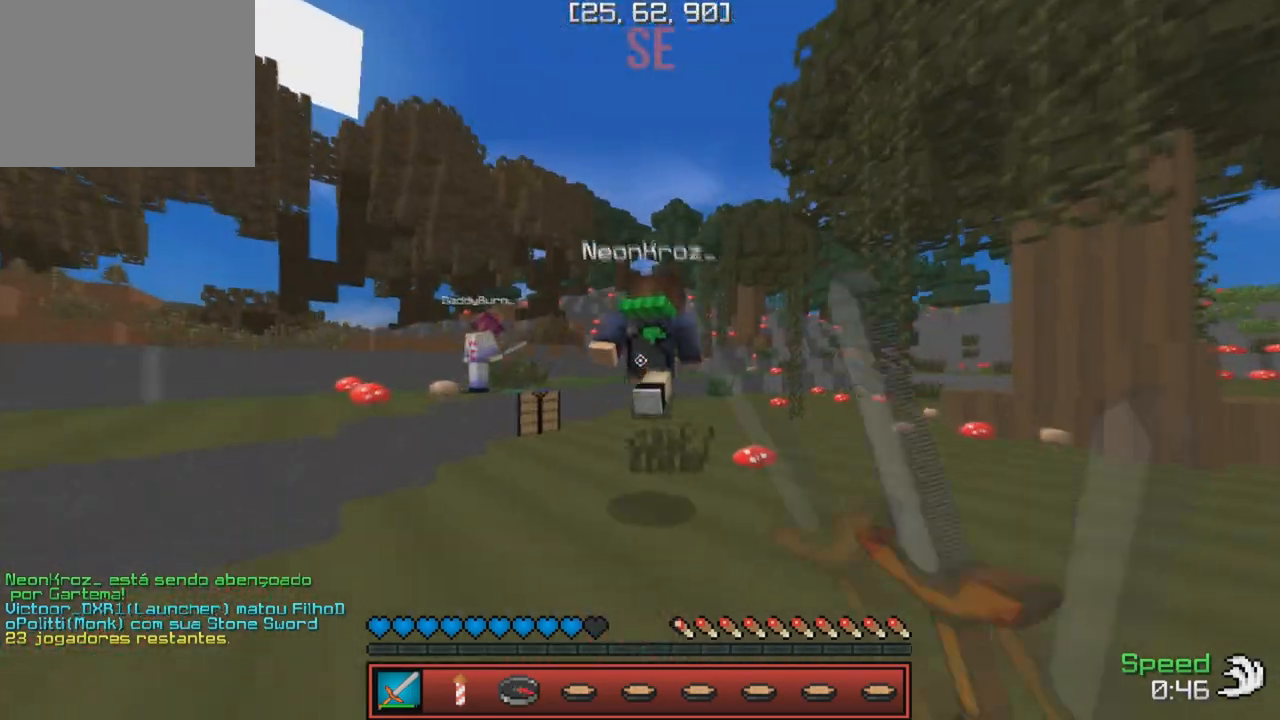
{"keys": ["w"], "events": []}
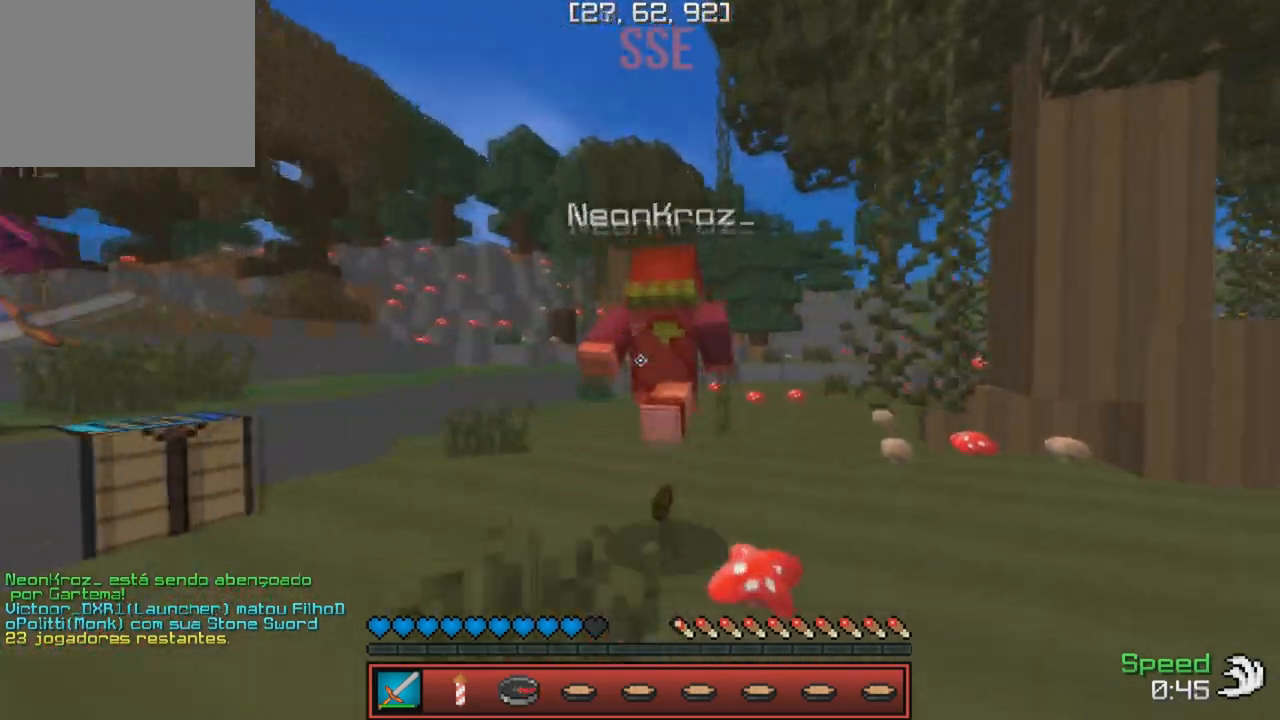
{"keys": ["w"], "events": []}
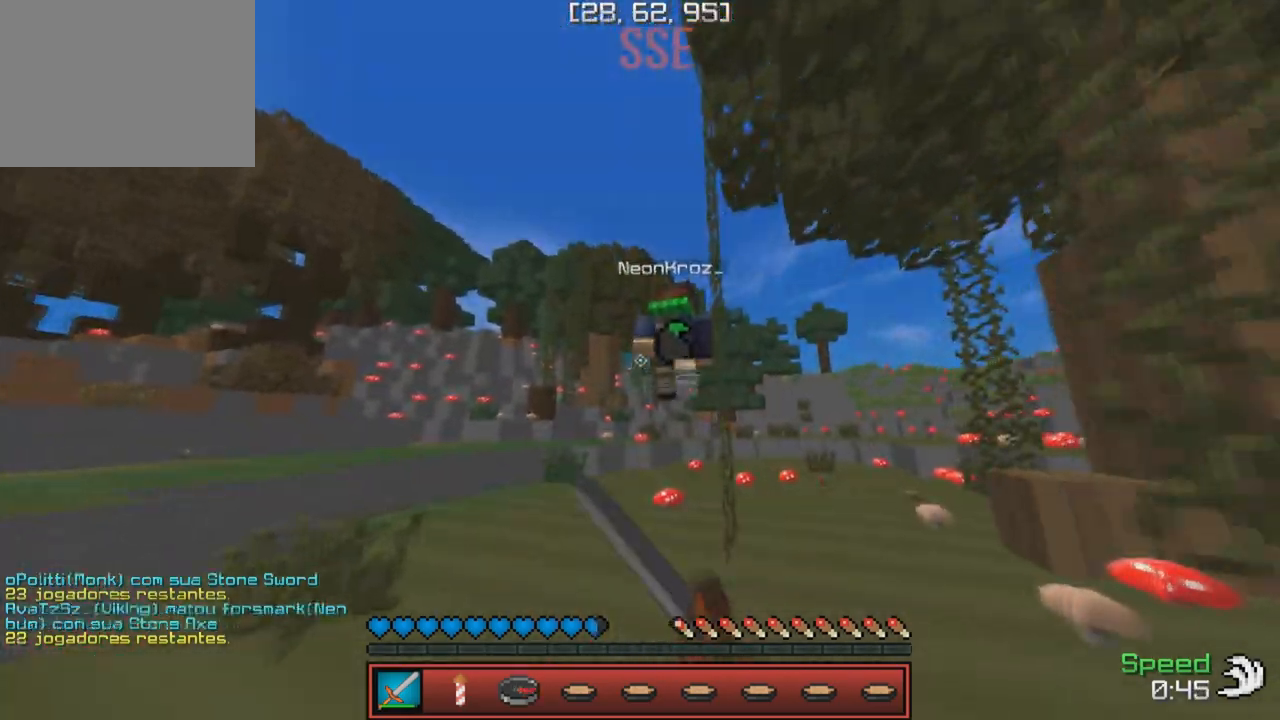
{"keys": ["w"], "events": [[133, "a", "down"], [333, "a", "up"]]}
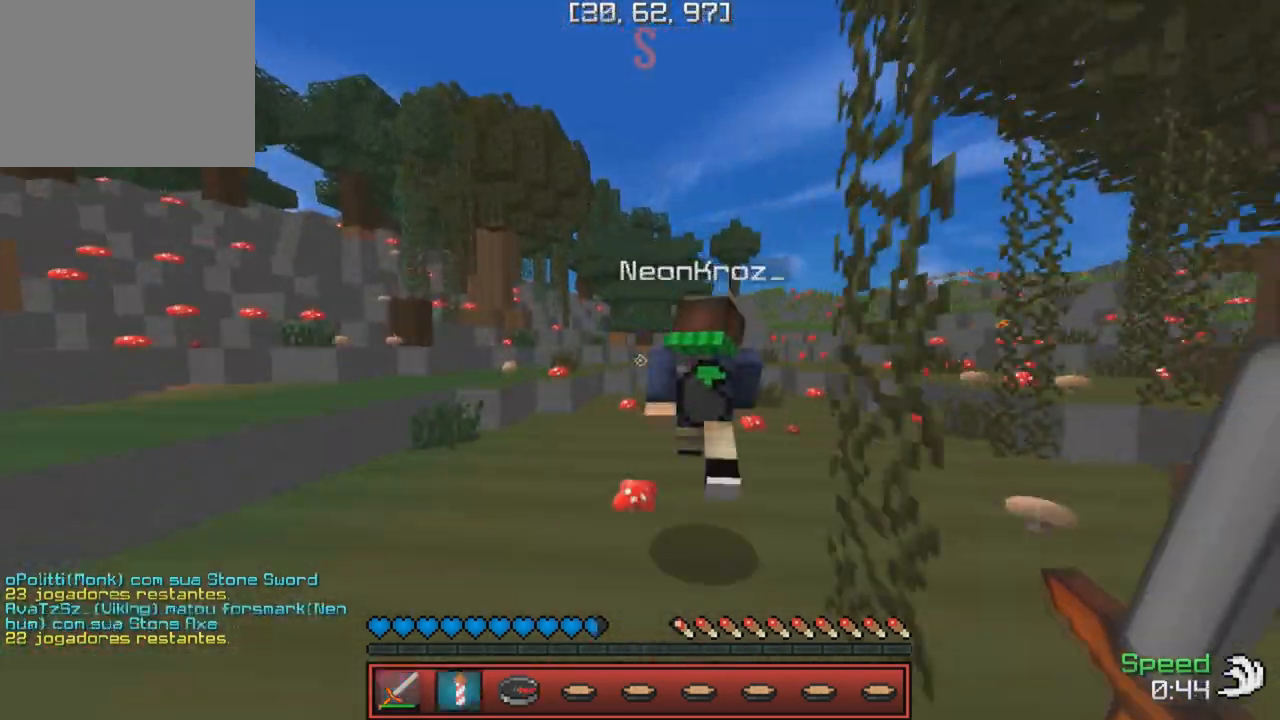
{"keys": ["w"], "events": []}